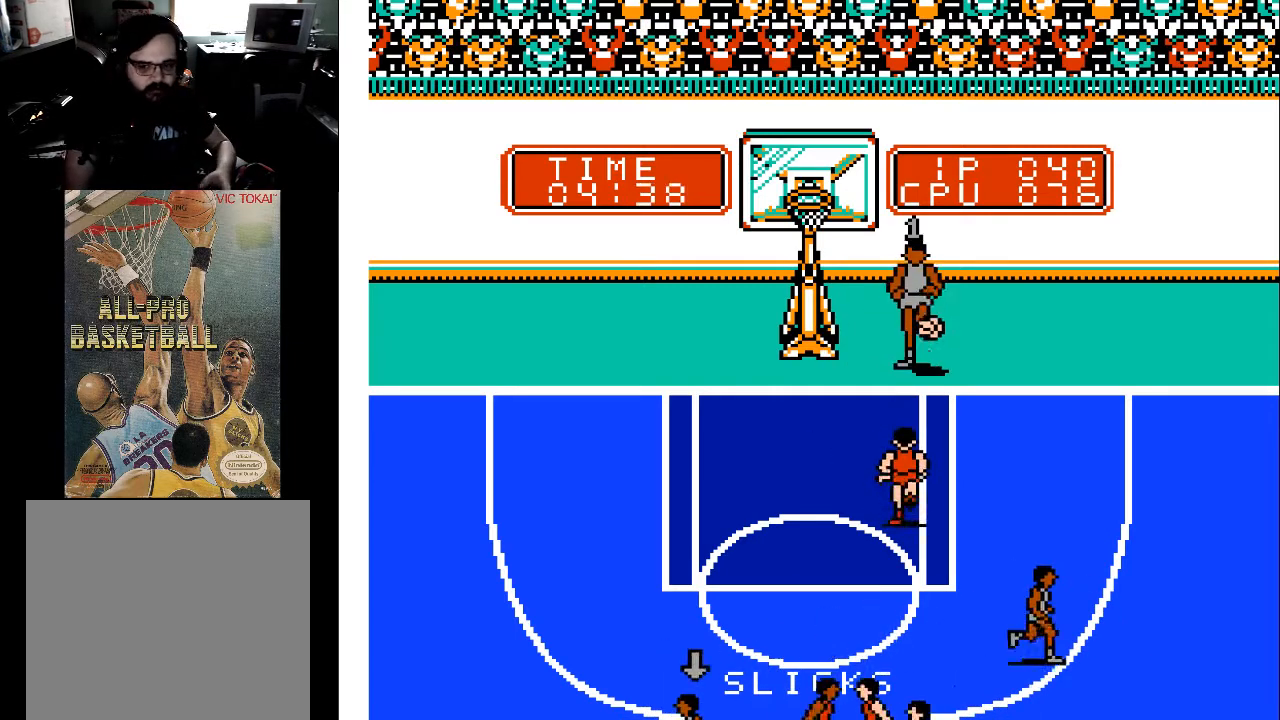
Gameplay with a controller (Xbox layout); each line is a JSON object with the inputs held at the frame after it. "events" lists button and stick changes between this image and that frame as [ms after this image, input, new state], when the widget could be followed in between. Not read: left_stick right_stick.
{"buttons": [], "events": []}
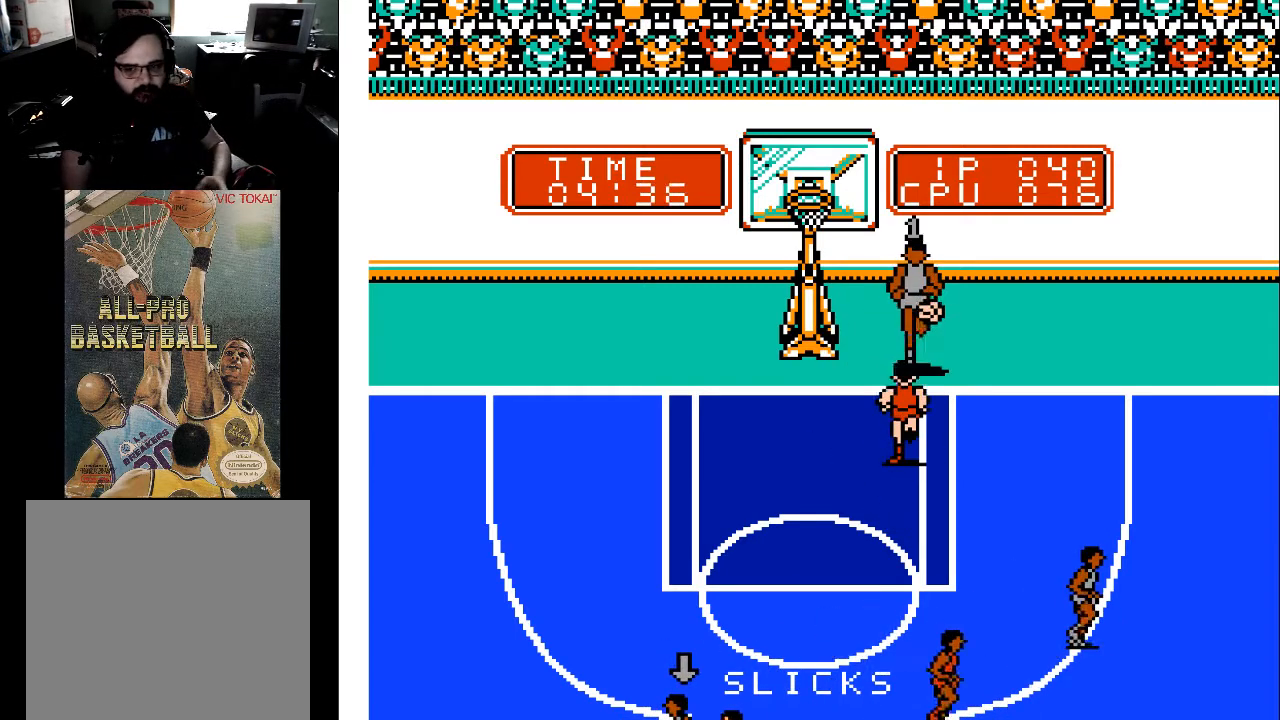
{"buttons": [], "events": []}
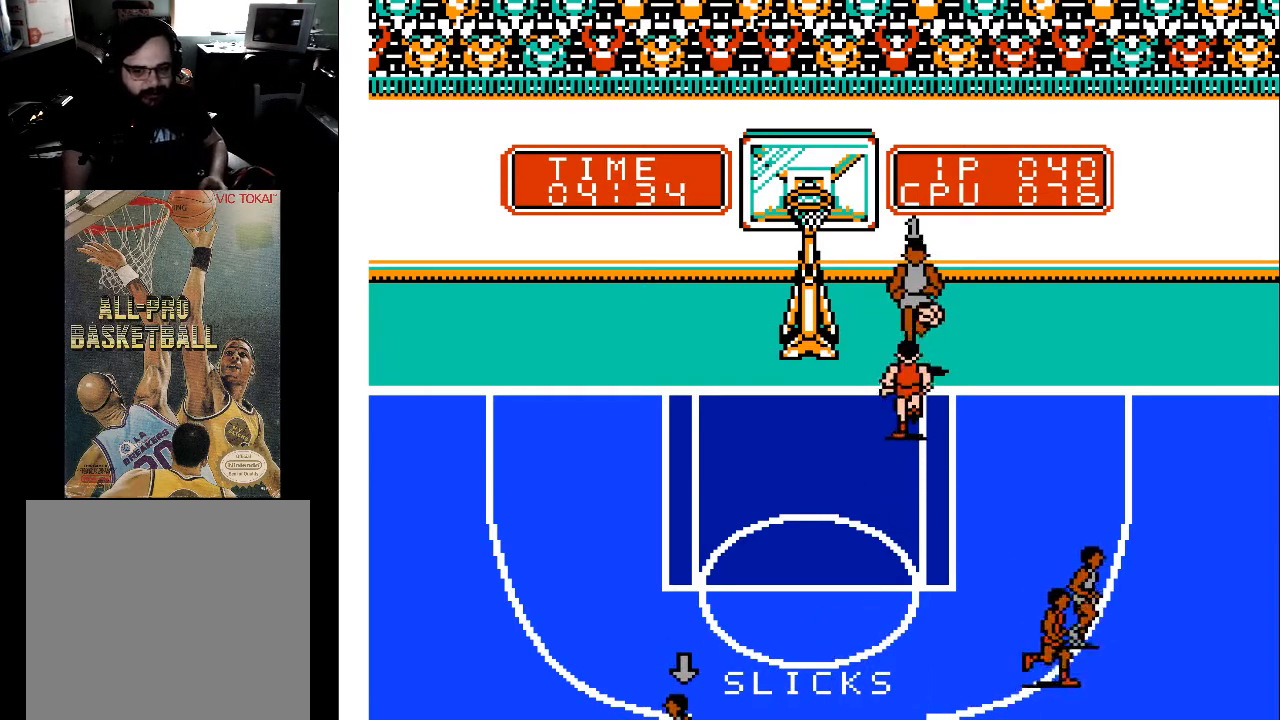
{"buttons": ["DPAD_LEFT"], "events": [[200, "DPAD_LEFT", "down"]]}
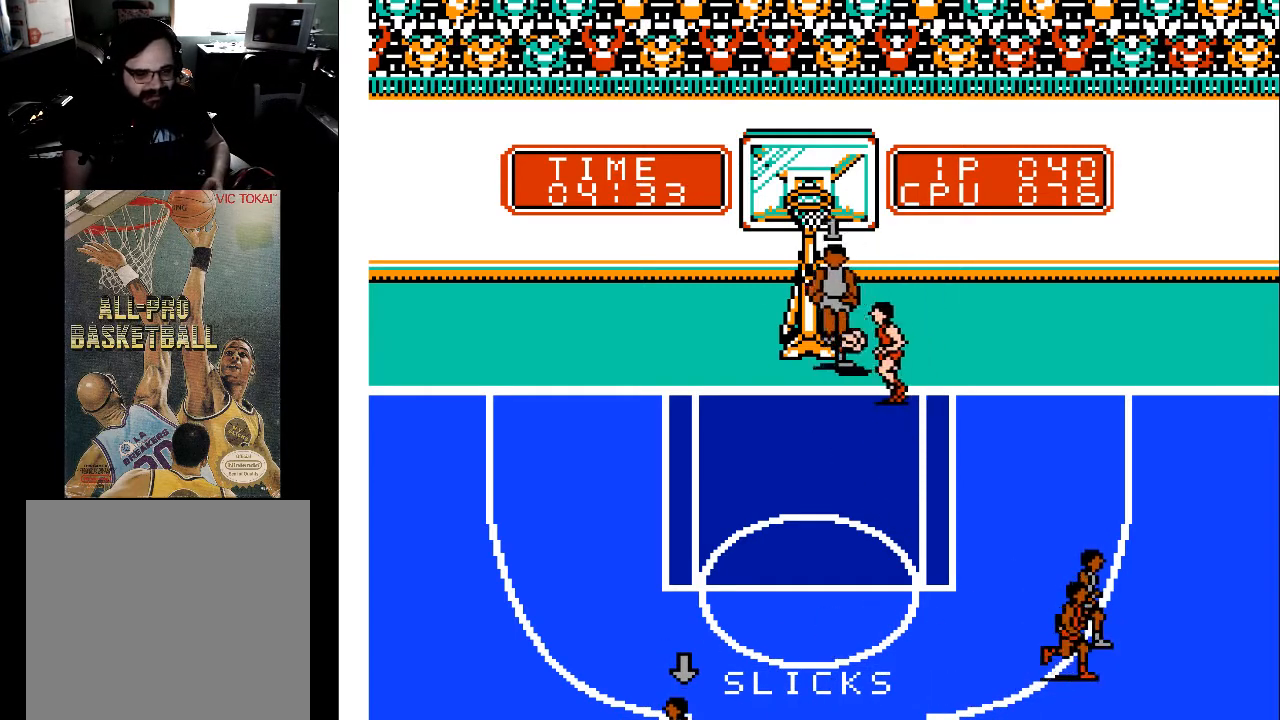
{"buttons": ["DPAD_LEFT"], "events": []}
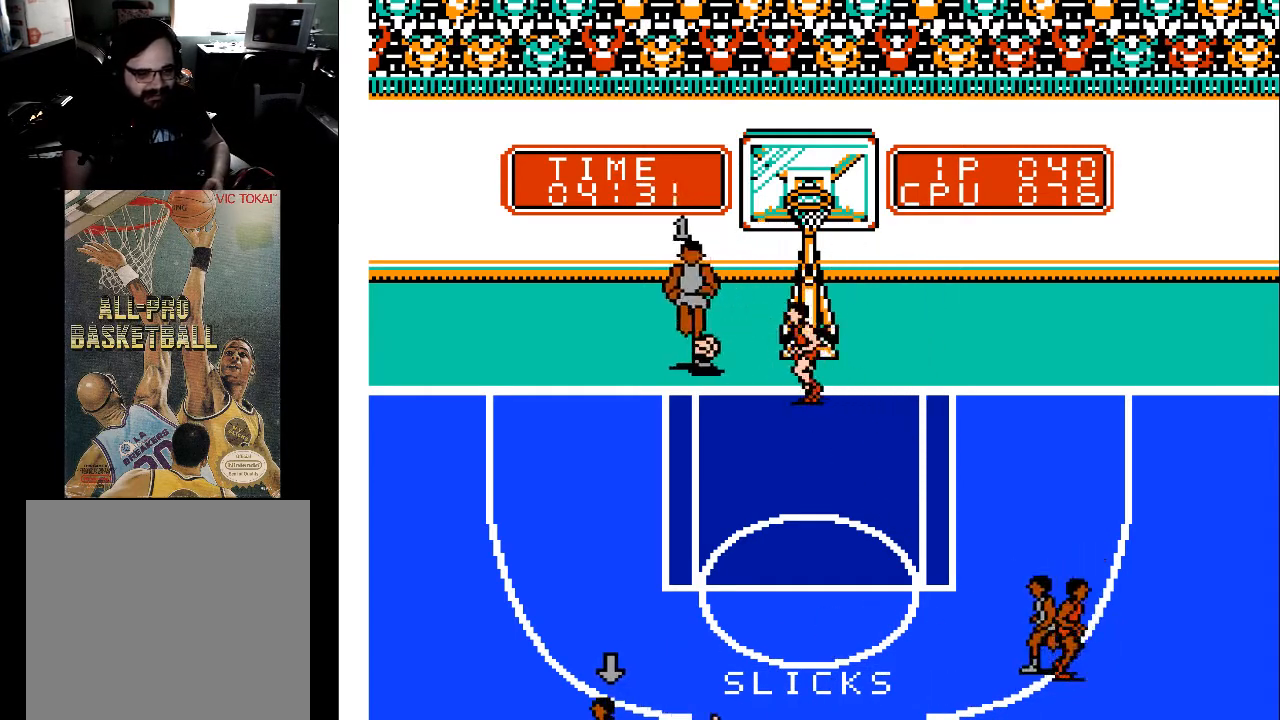
{"buttons": [], "events": [[233, "DPAD_LEFT", "up"], [267, "A", "down"], [333, "A", "up"]]}
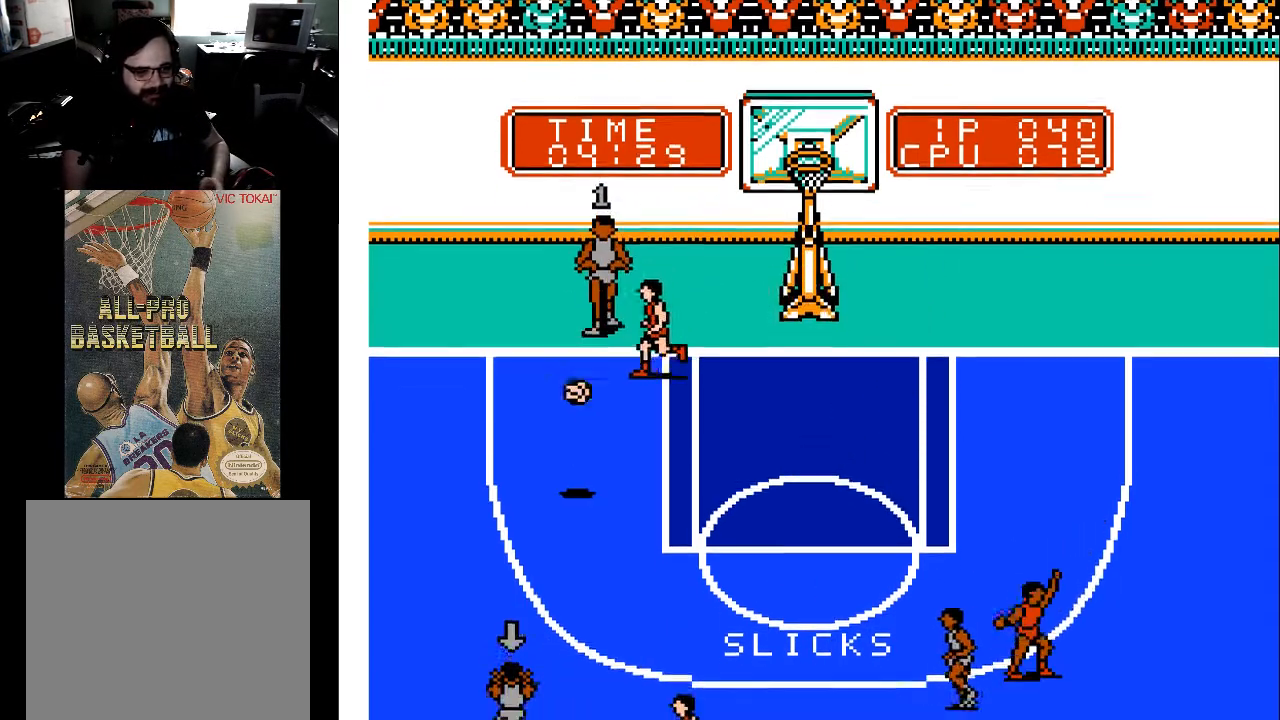
{"buttons": ["DPAD_DOWN"], "events": [[267, "DPAD_DOWN", "down"]]}
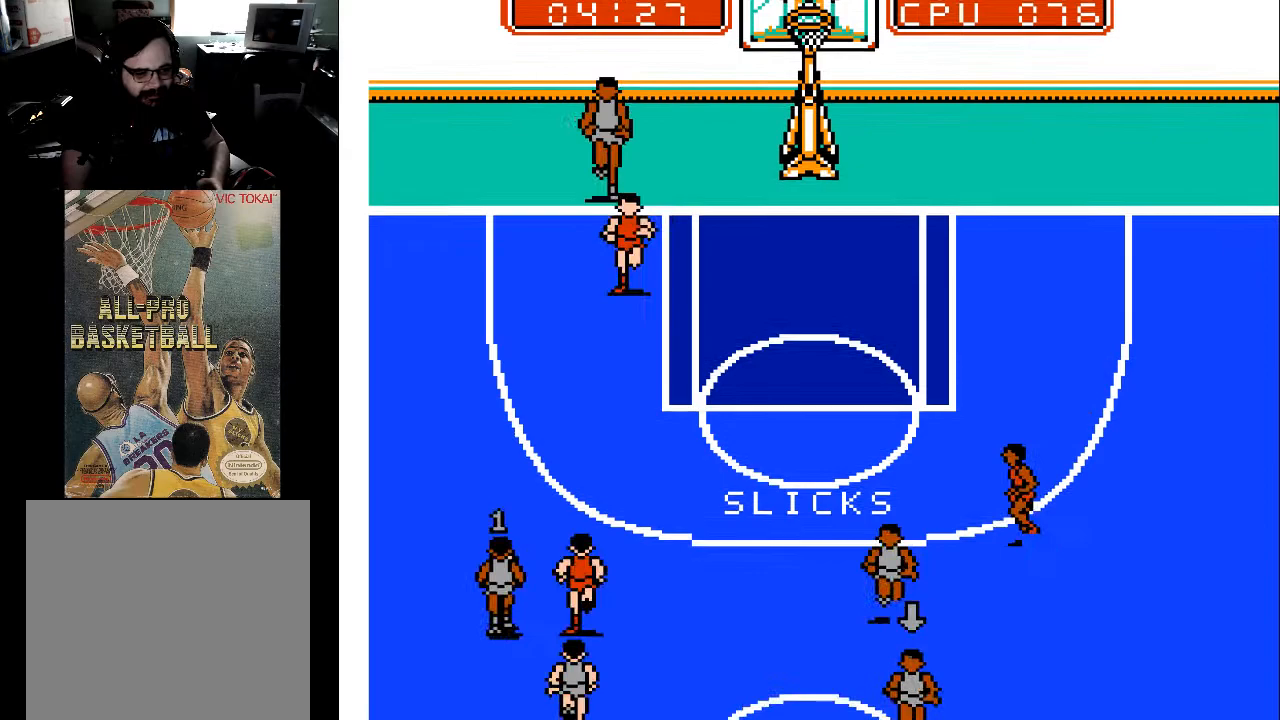
{"buttons": ["DPAD_DOWN", "DPAD_LEFT"], "events": [[33, "DPAD_LEFT", "down"]]}
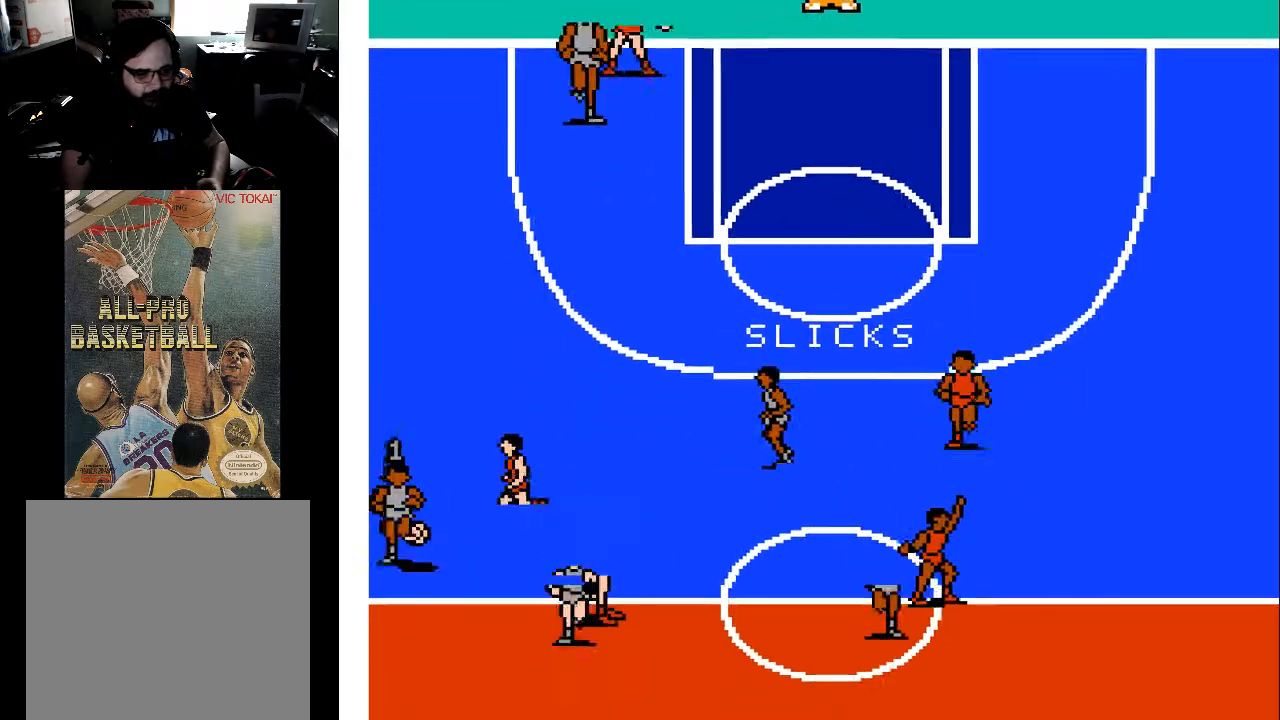
{"buttons": [], "events": [[33, "DPAD_LEFT", "up"], [433, "DPAD_DOWN", "up"]]}
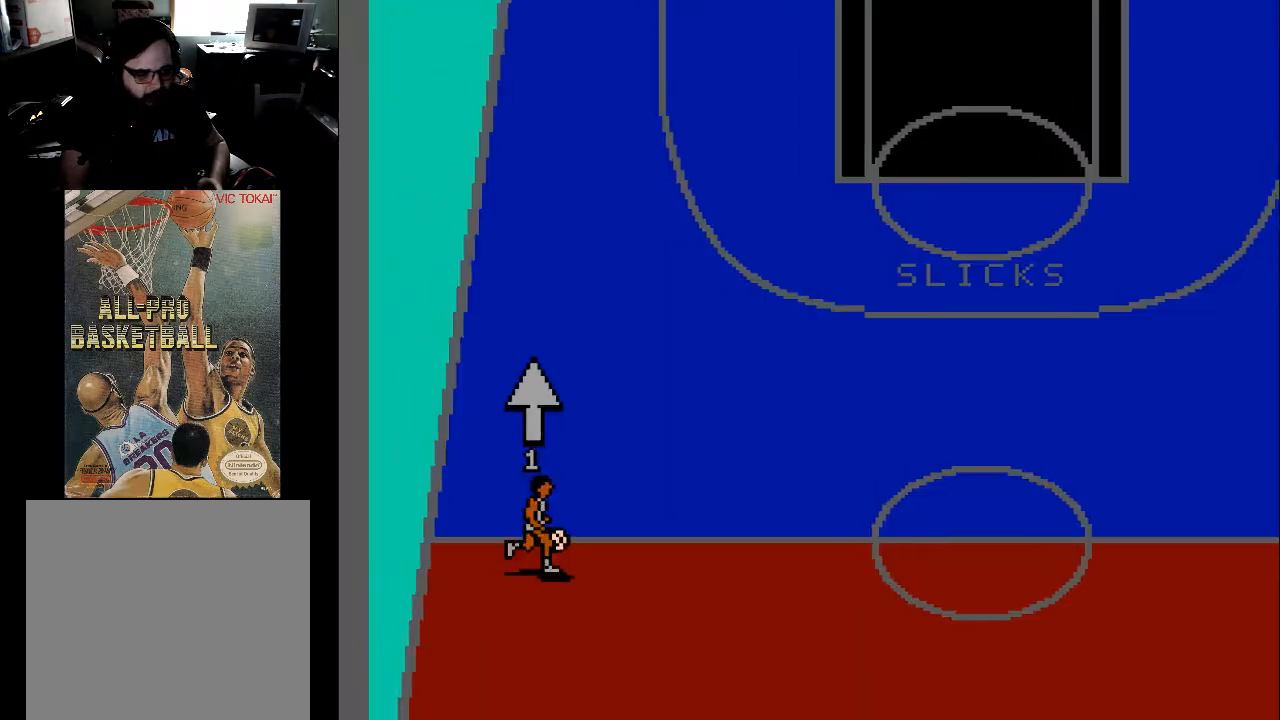
{"buttons": ["DPAD_UP"], "events": [[100, "DPAD_UP", "down"]]}
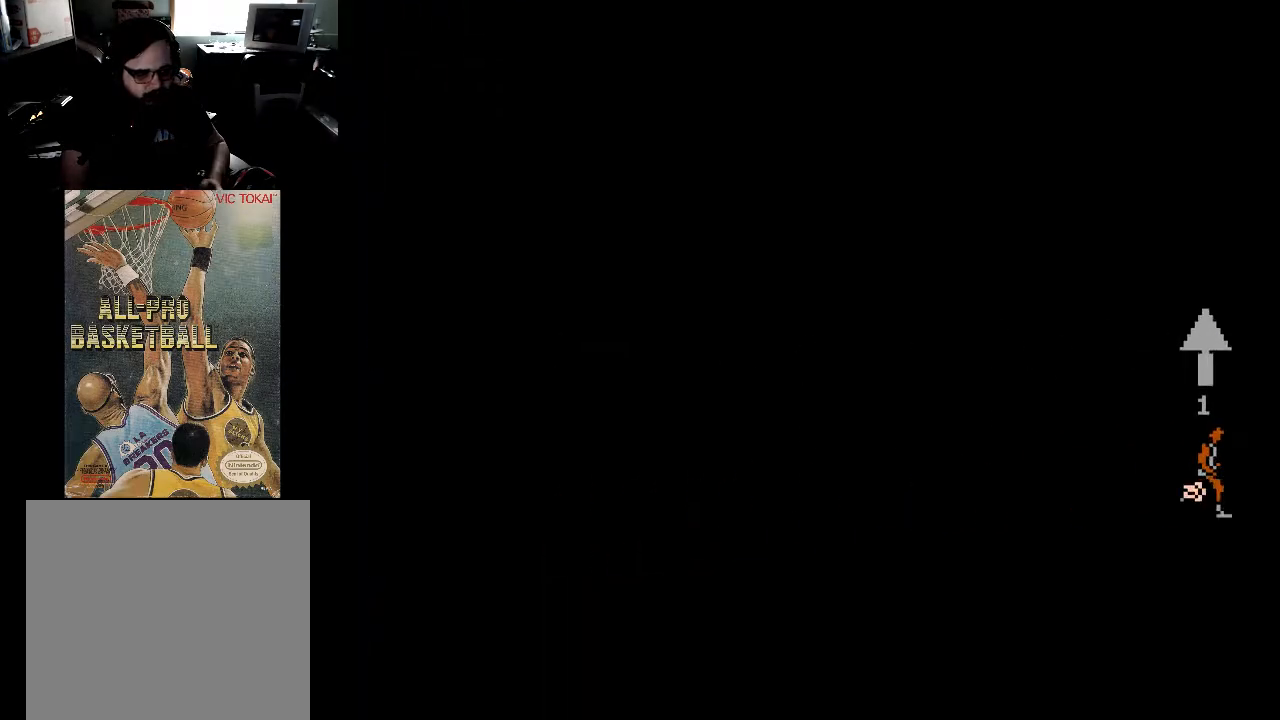
{"buttons": ["DPAD_UP"], "events": [[33, "DPAD_UP", "up"], [200, "DPAD_UP", "down"]]}
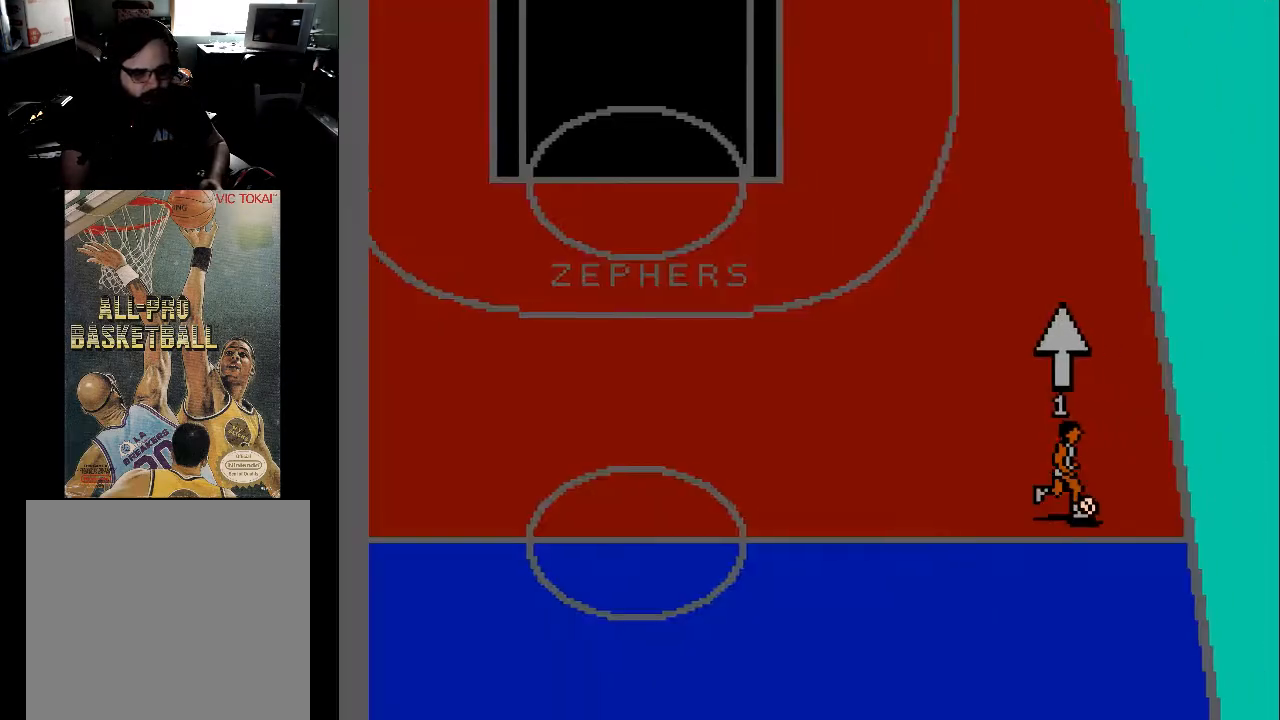
{"buttons": ["DPAD_UP"], "events": []}
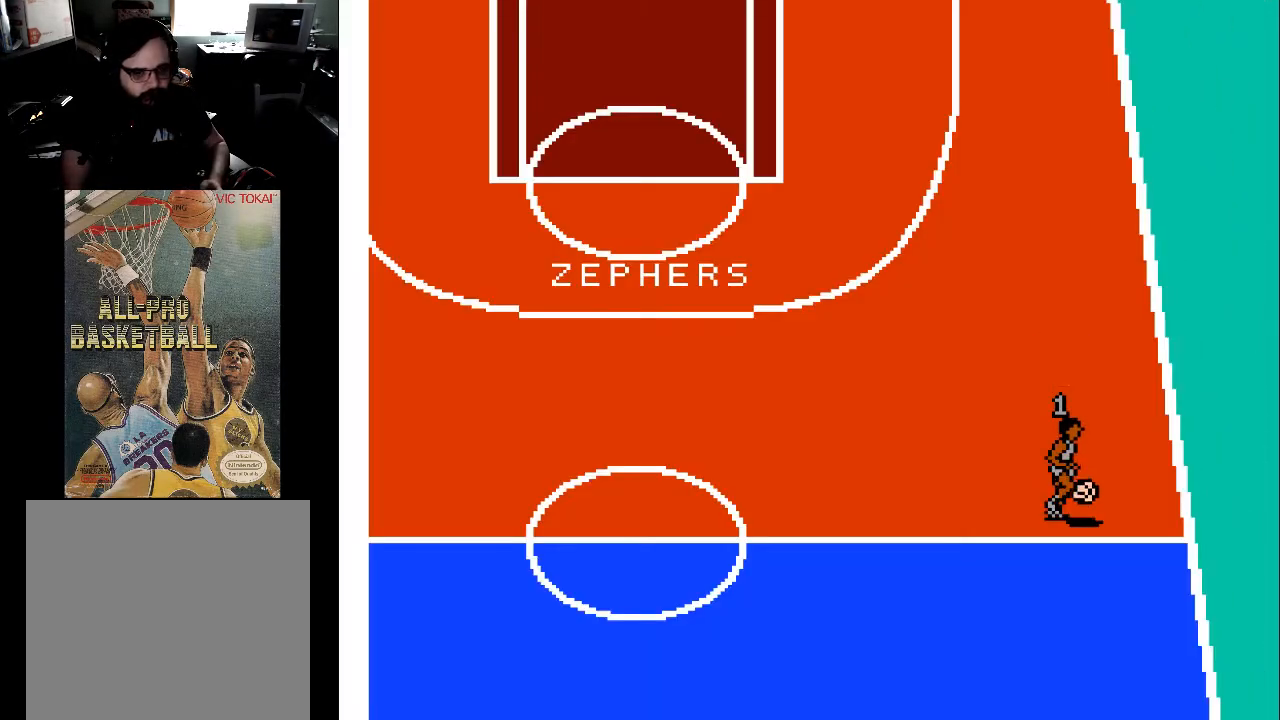
{"buttons": ["DPAD_UP"], "events": []}
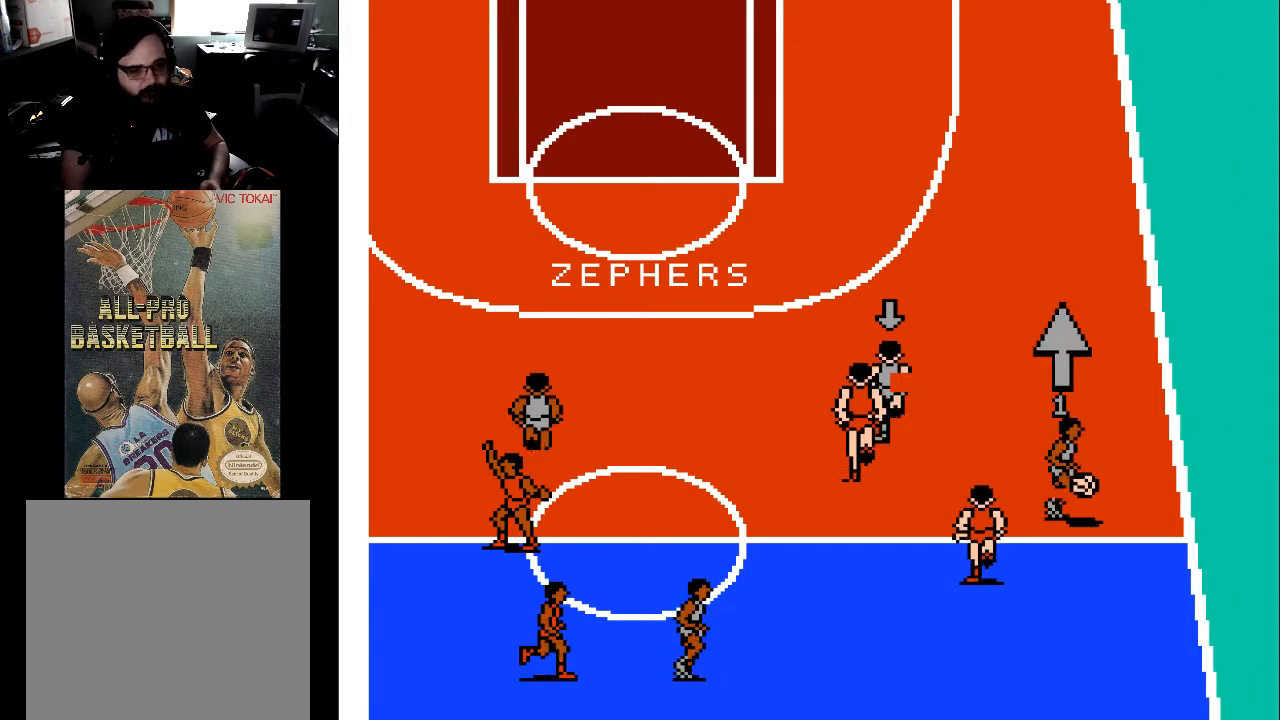
{"buttons": ["DPAD_UP"], "events": []}
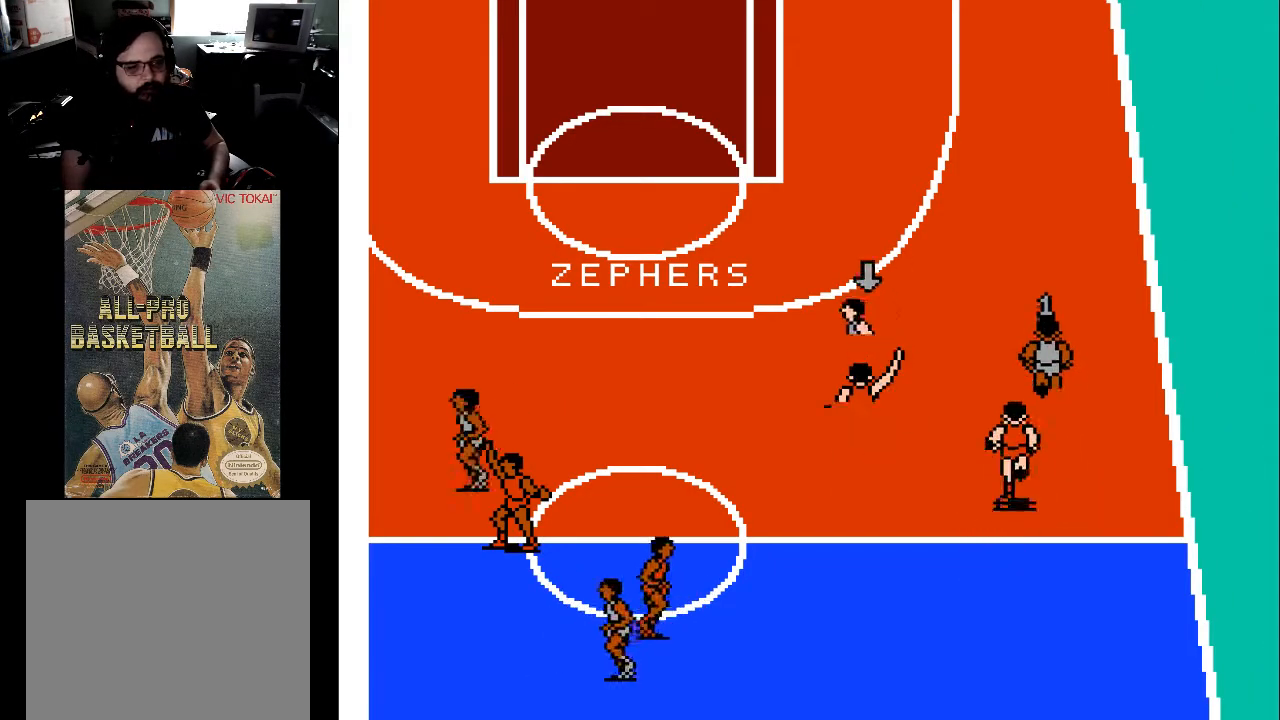
{"buttons": ["DPAD_UP", "DPAD_LEFT"], "events": [[467, "DPAD_LEFT", "down"]]}
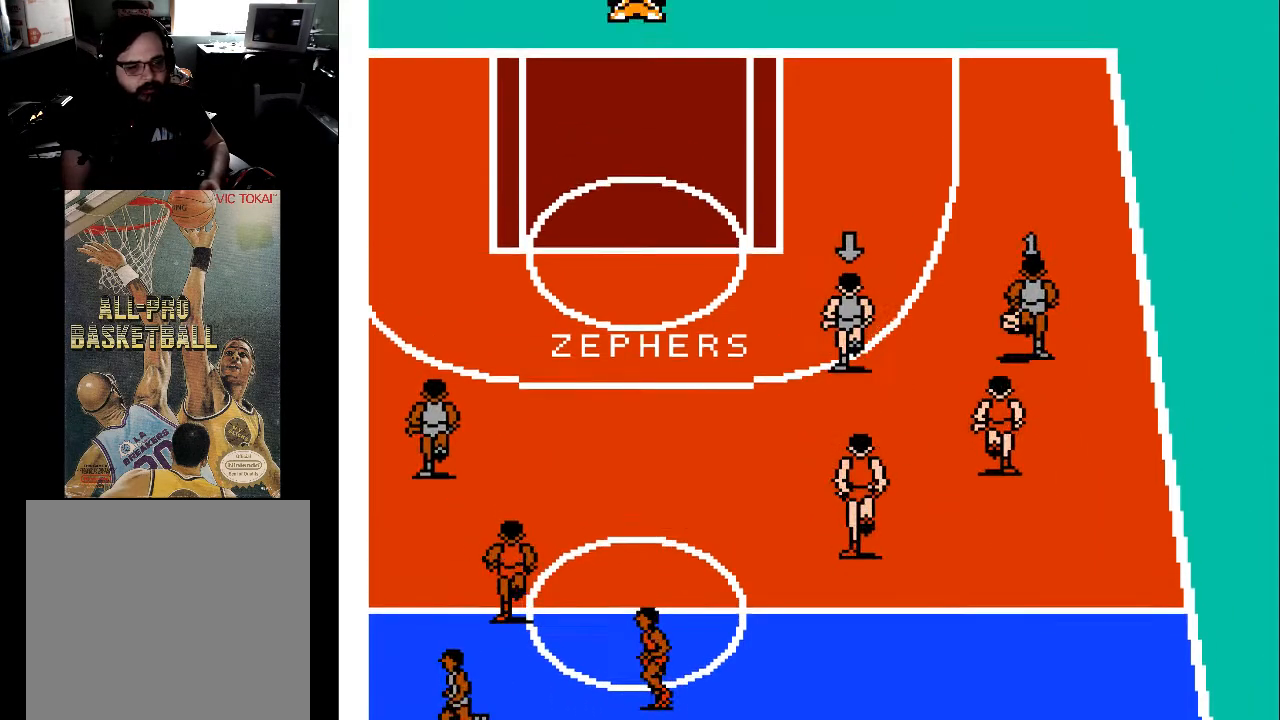
{"buttons": ["DPAD_UP", "DPAD_LEFT"], "events": []}
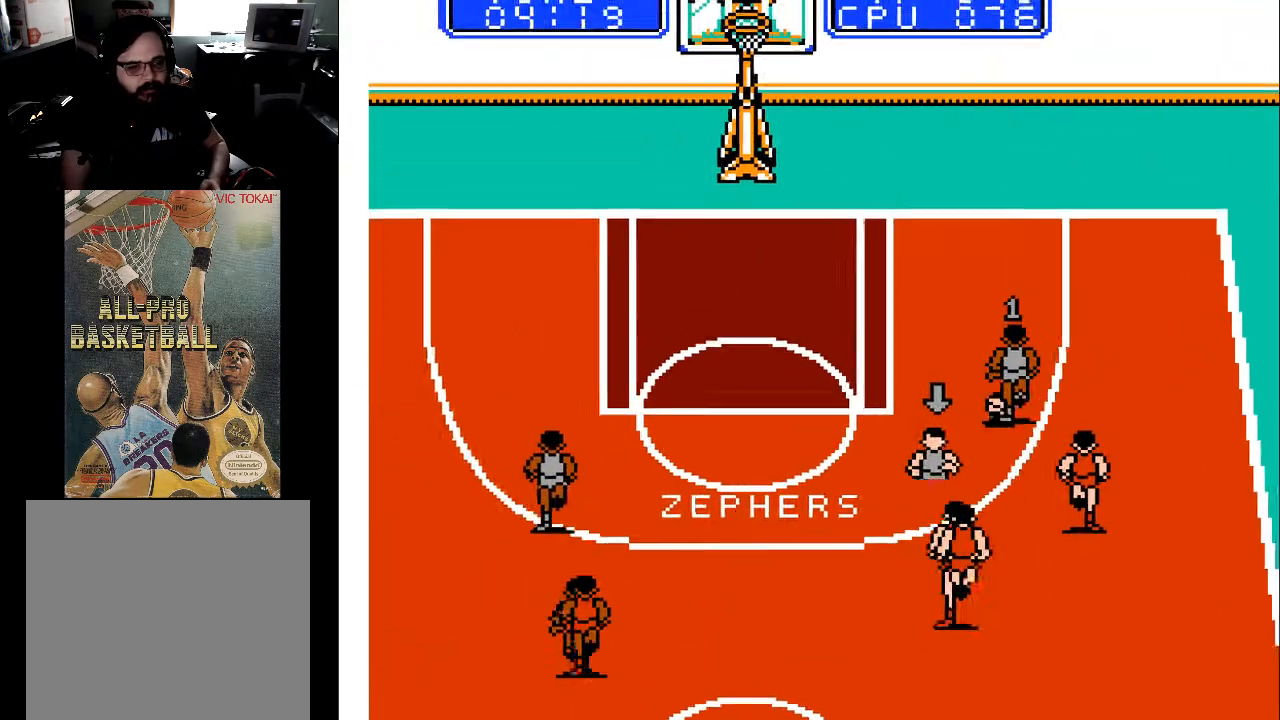
{"buttons": ["DPAD_UP", "DPAD_LEFT"], "events": []}
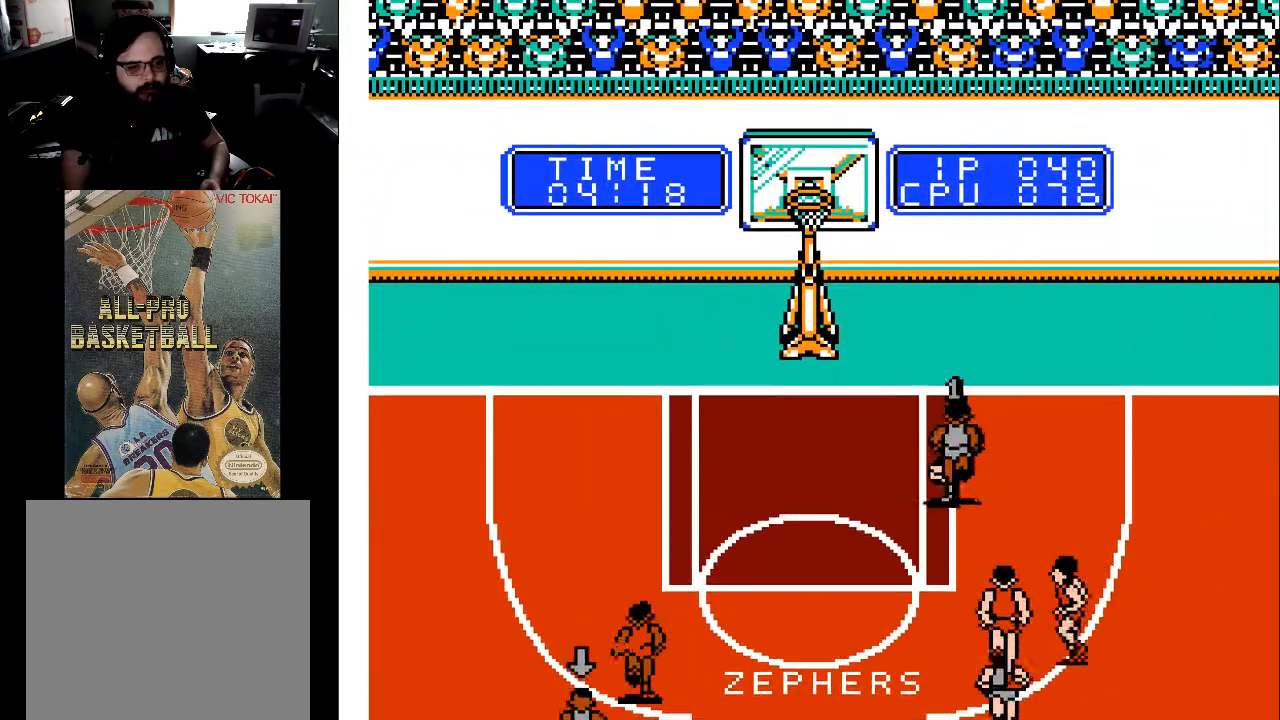
{"buttons": ["X", "DPAD_UP", "DPAD_LEFT"], "events": [[467, "X", "down"]]}
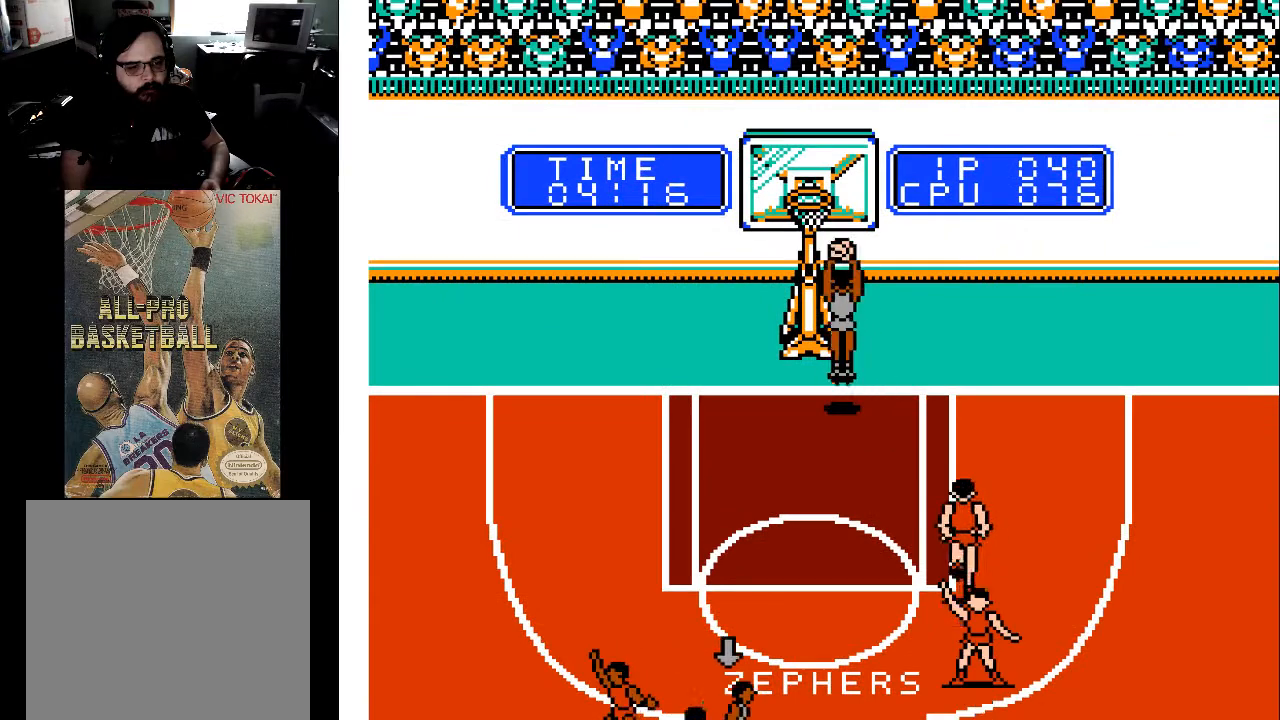
{"buttons": [], "events": [[67, "X", "up"], [167, "X", "down"], [267, "X", "up"], [367, "DPAD_LEFT", "up"], [400, "DPAD_UP", "up"]]}
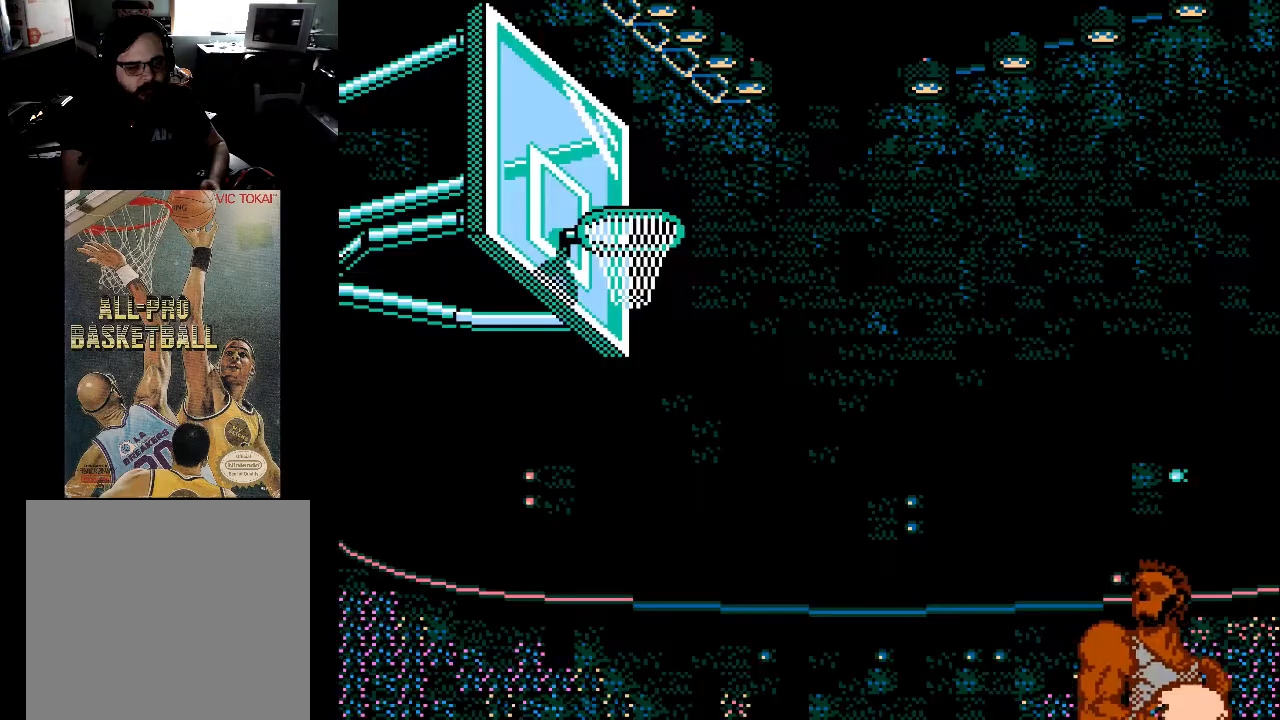
{"buttons": [], "events": []}
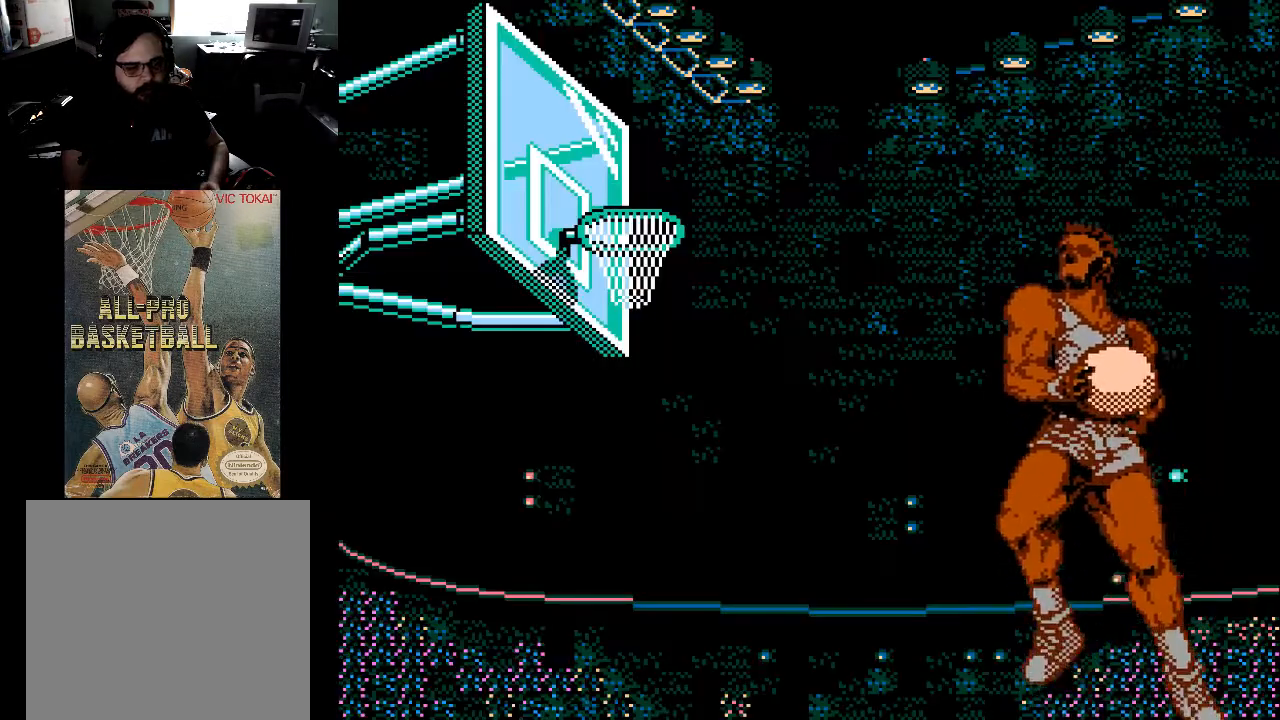
{"buttons": [], "events": []}
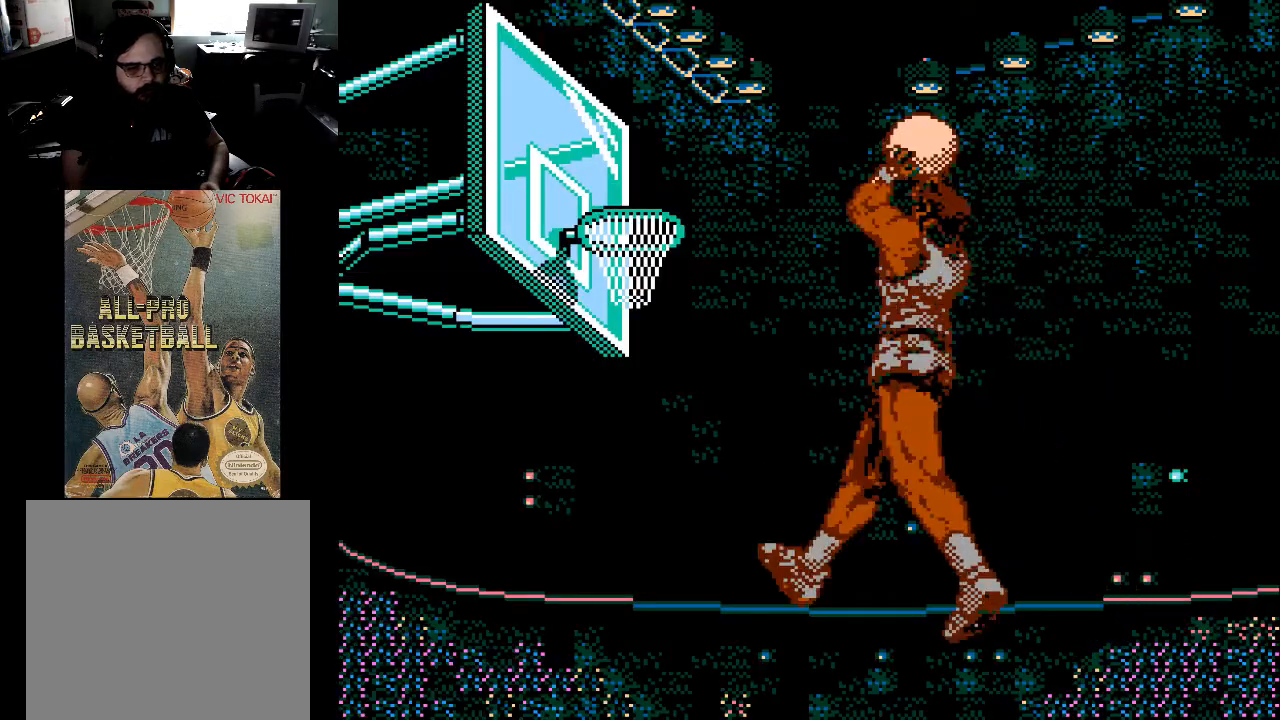
{"buttons": [], "events": []}
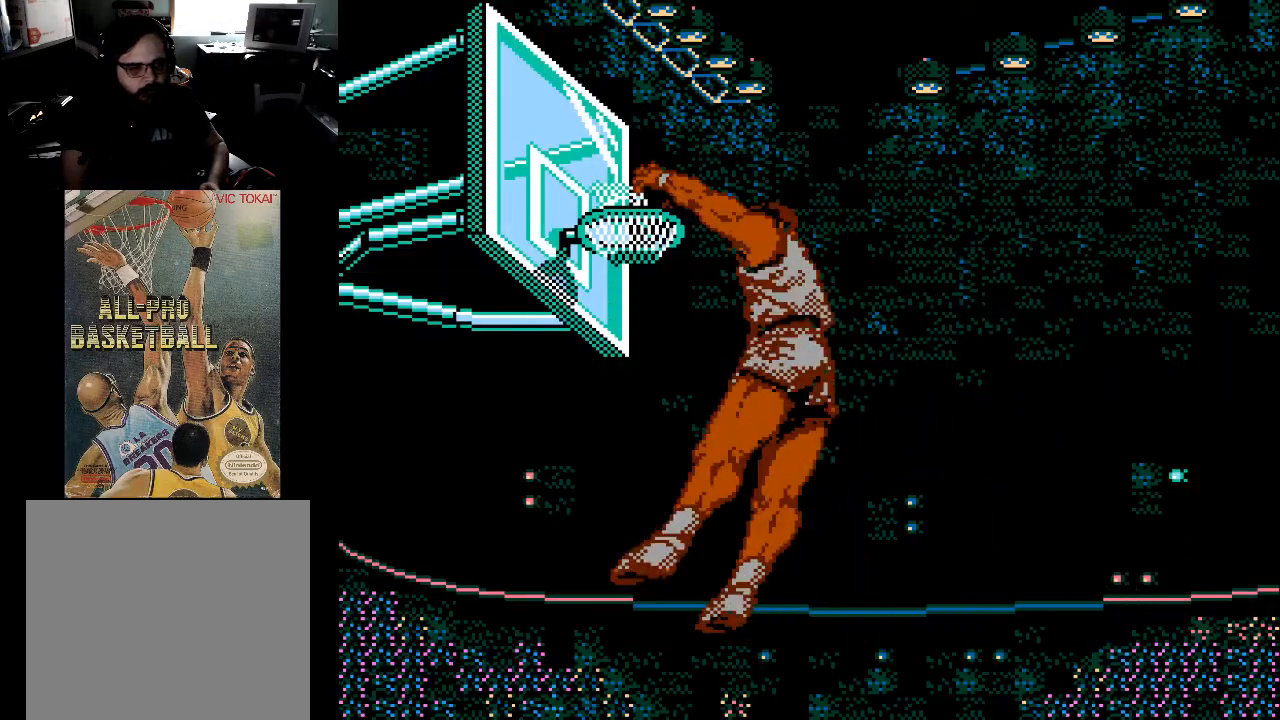
{"buttons": [], "events": []}
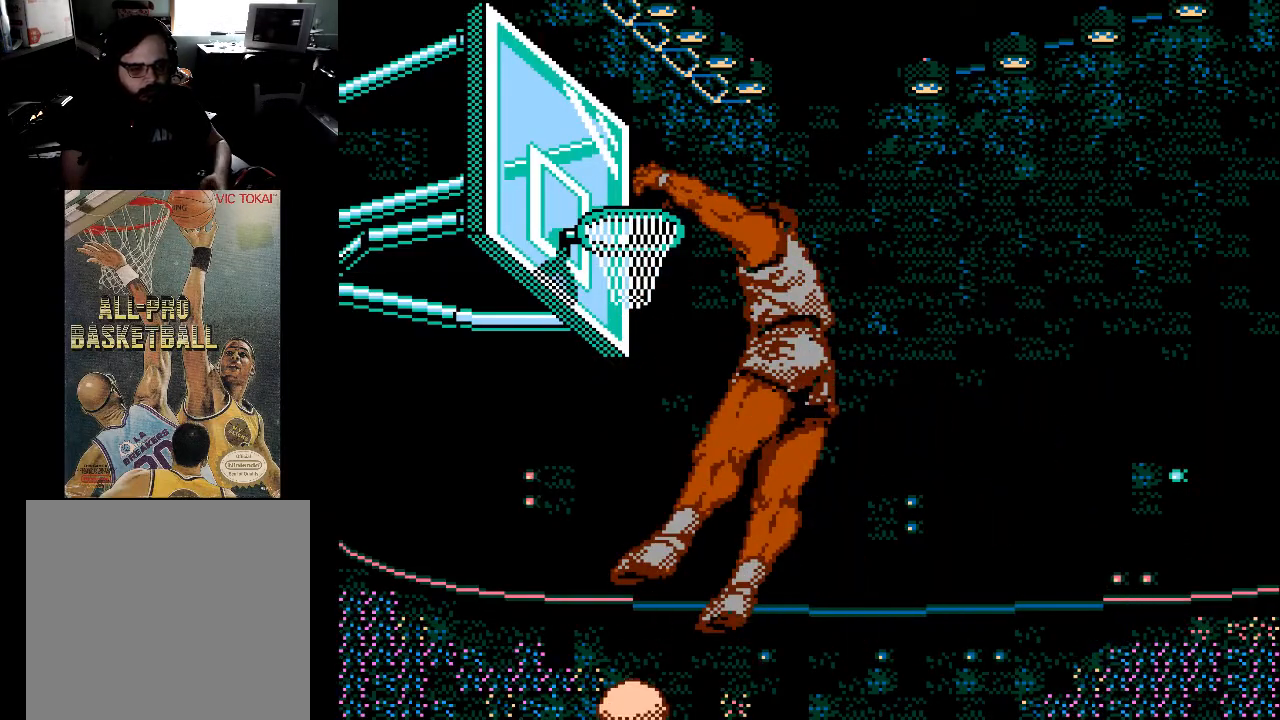
{"buttons": [], "events": []}
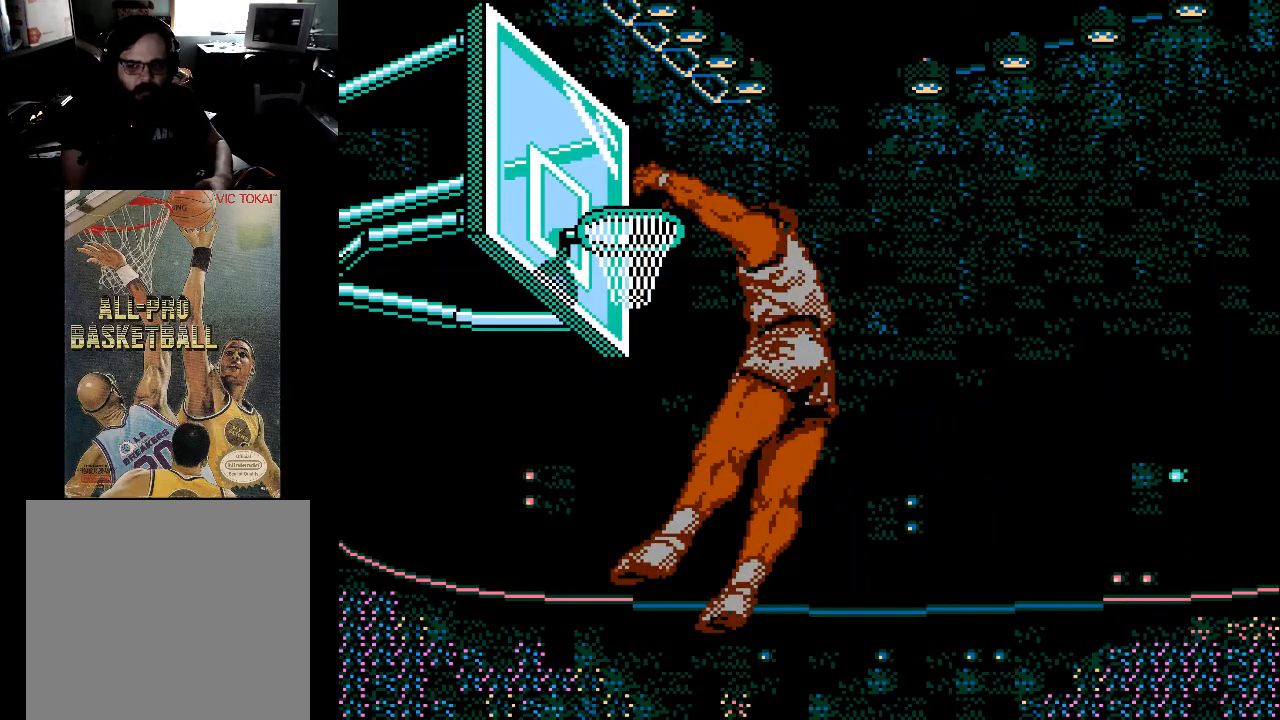
{"buttons": [], "events": []}
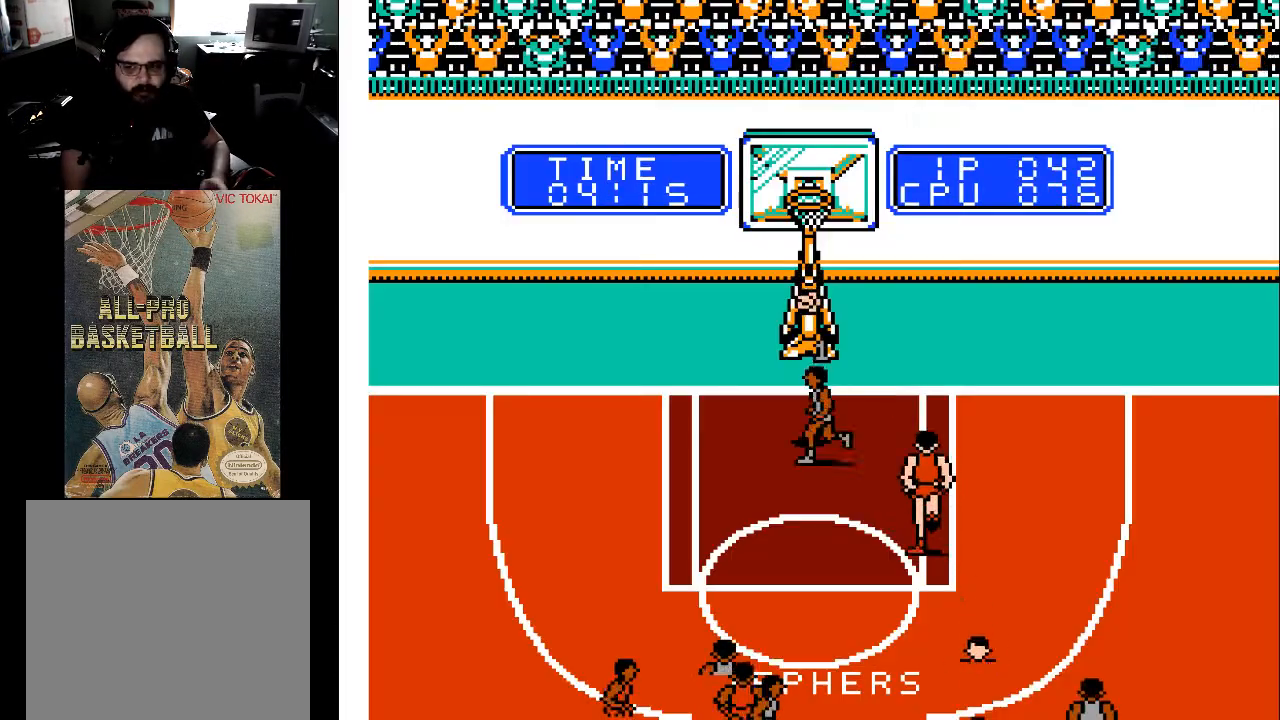
{"buttons": [], "events": []}
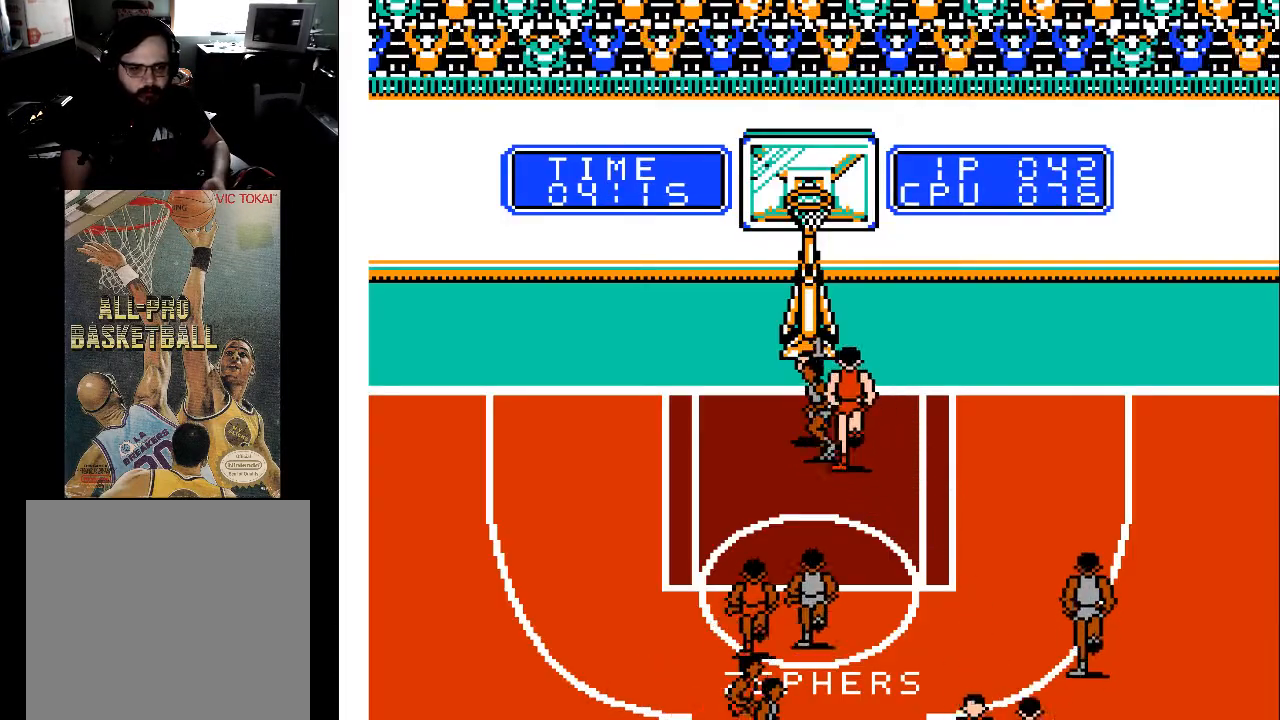
{"buttons": ["DPAD_DOWN", "DPAD_LEFT"], "events": [[167, "DPAD_LEFT", "down"], [300, "DPAD_DOWN", "down"]]}
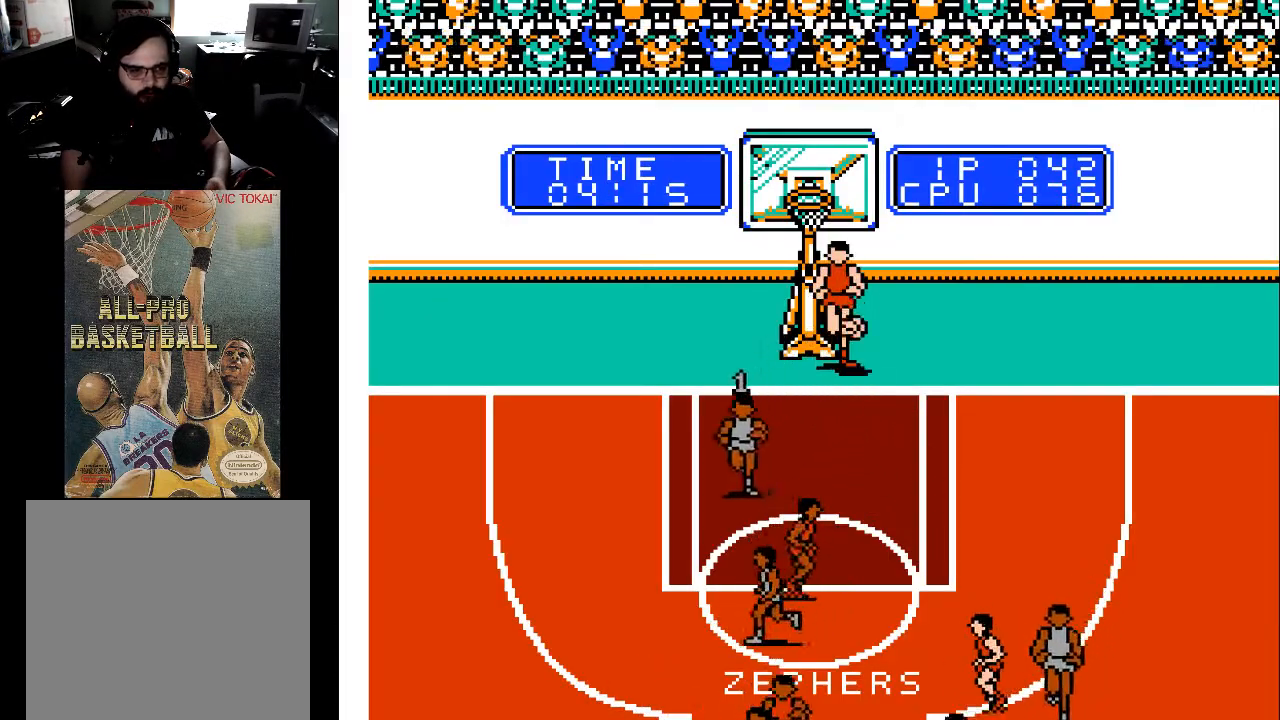
{"buttons": ["DPAD_DOWN"], "events": [[233, "DPAD_LEFT", "up"]]}
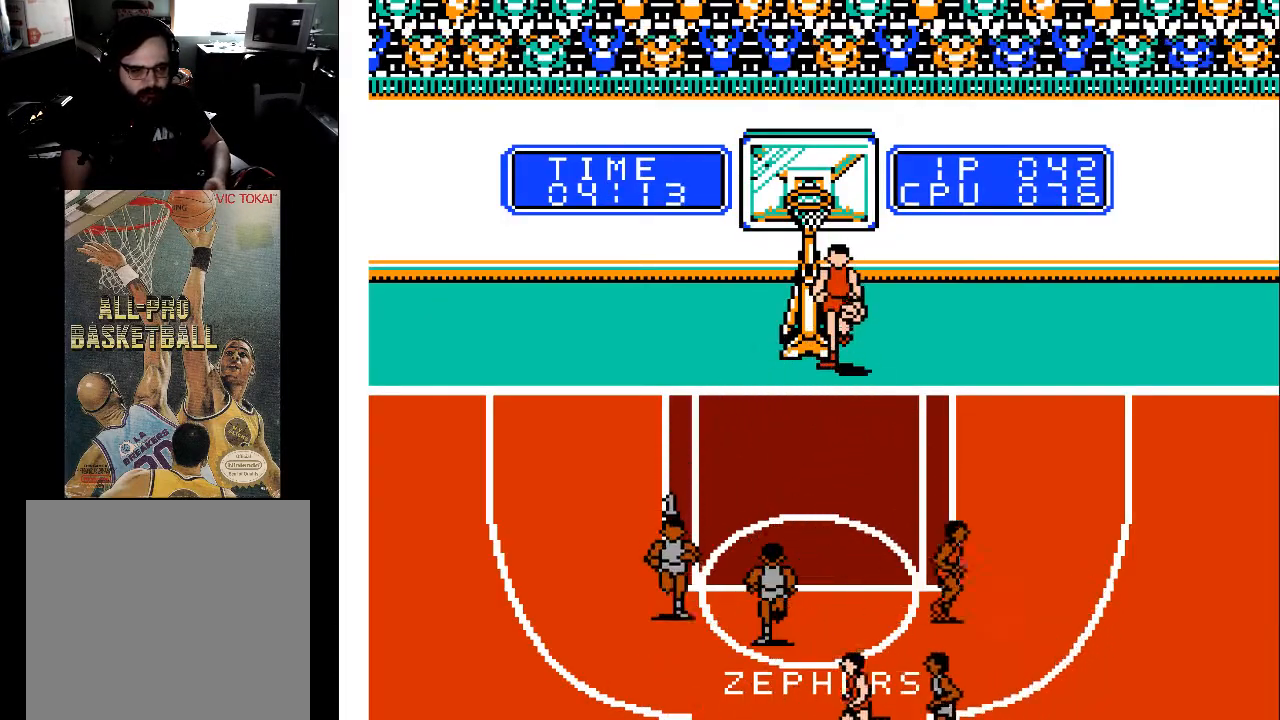
{"buttons": ["DPAD_DOWN", "DPAD_RIGHT"], "events": [[133, "DPAD_RIGHT", "down"]]}
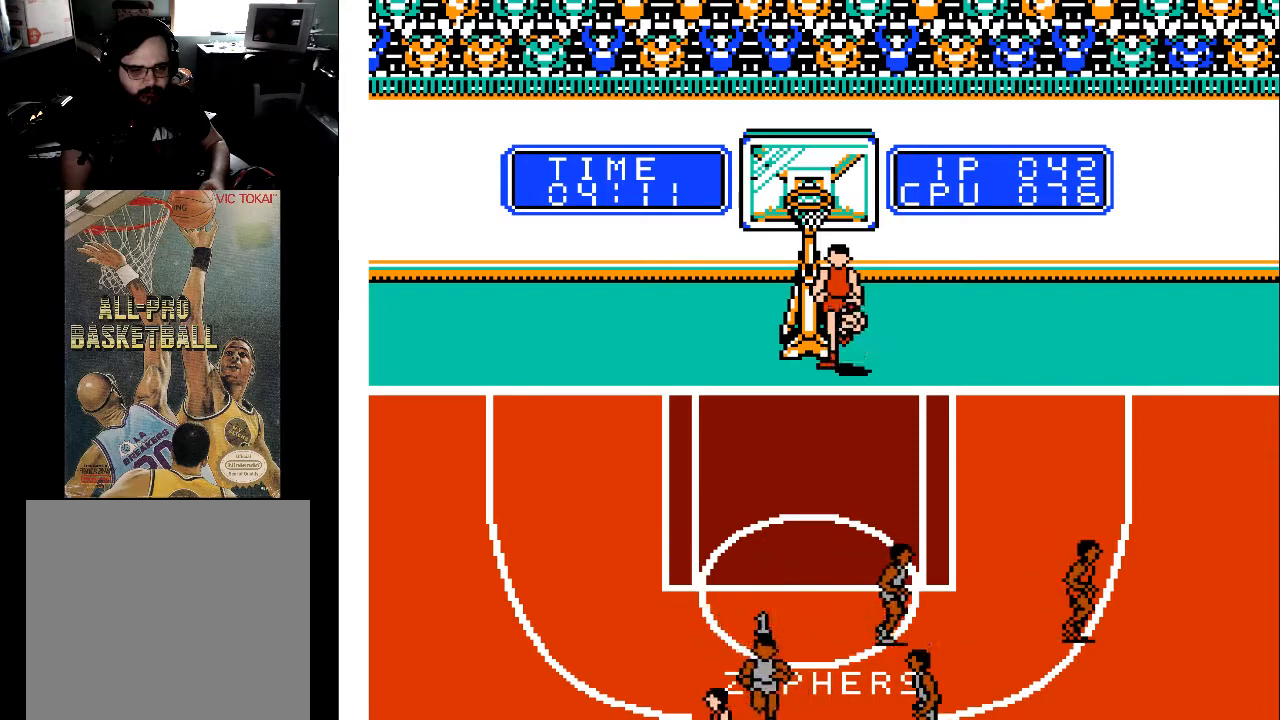
{"buttons": [], "events": [[167, "DPAD_DOWN", "up"], [167, "DPAD_RIGHT", "up"]]}